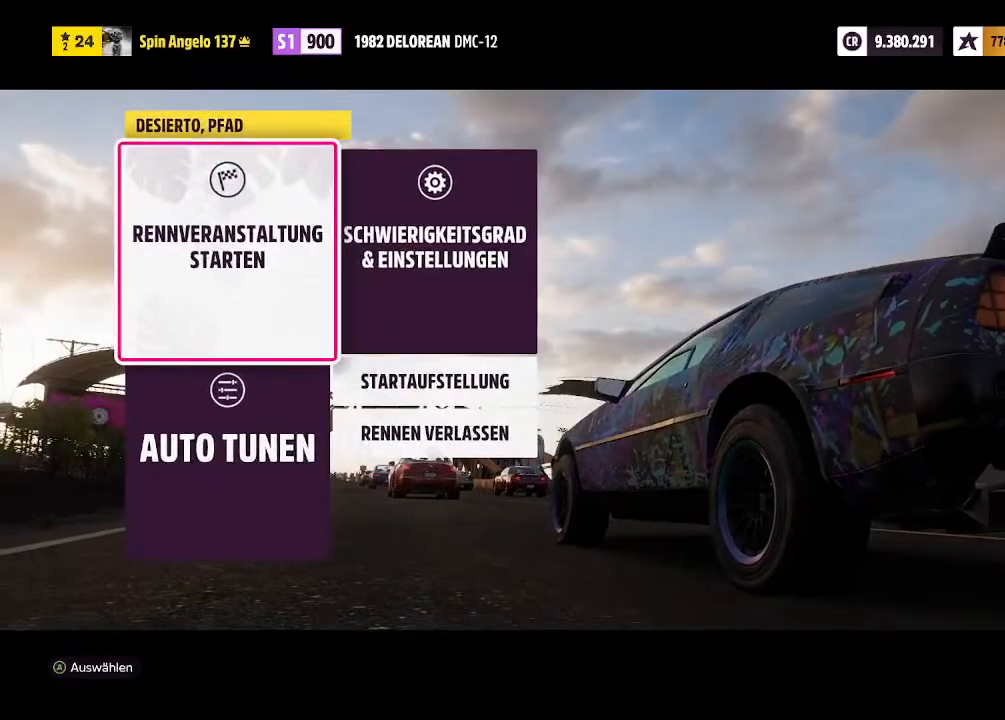
Gameplay with a controller (PlayStation layout); each line is a JSON object with the inputs held at the frame after it. "events" lists button and stick changes between this image and that frame as [ms after this image, input, new state], when the widget could be followed in between.
{"buttons": [], "left_stick": "center", "right_stick": "center", "events": [[100, "CROSS", "down"], [200, "CROSS", "up"]]}
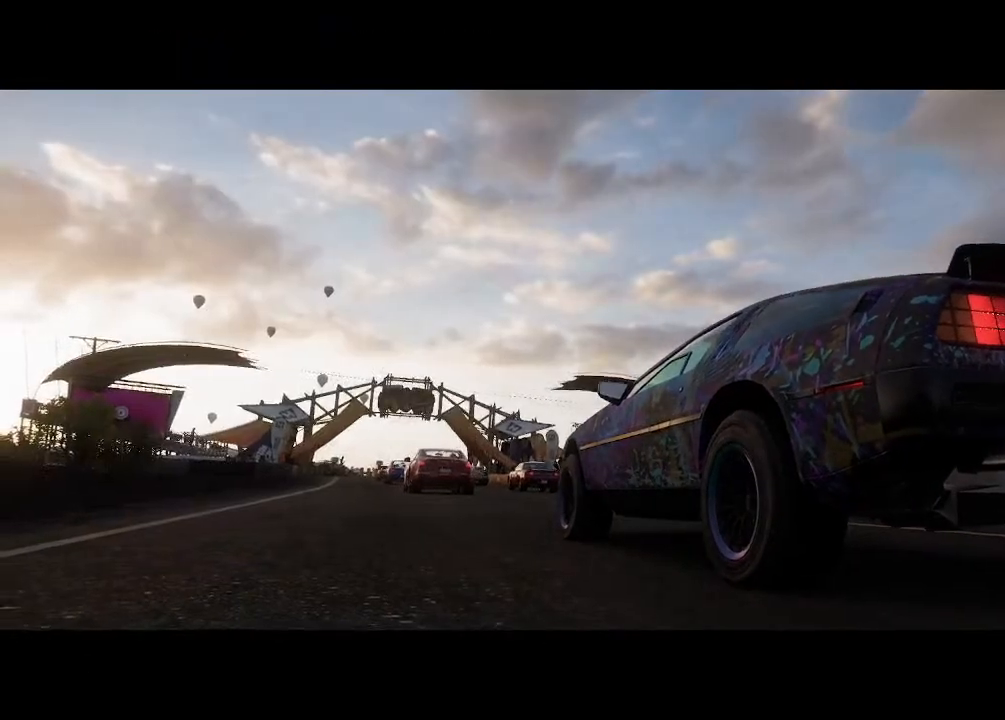
{"buttons": [], "left_stick": "center", "right_stick": "center", "events": []}
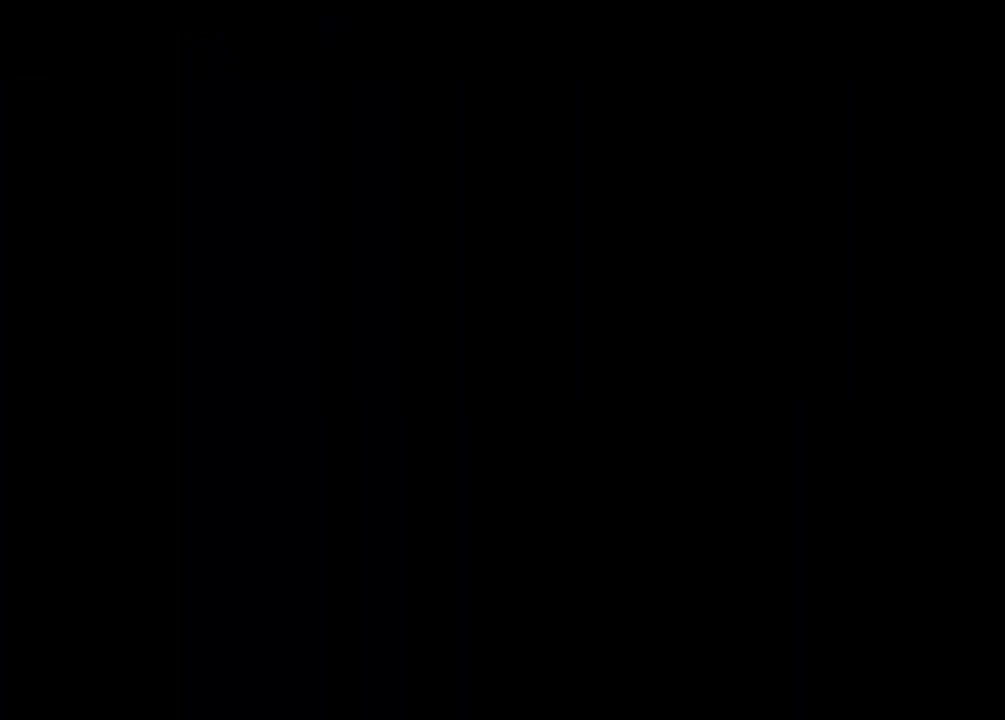
{"buttons": [], "left_stick": "center", "right_stick": "center", "events": []}
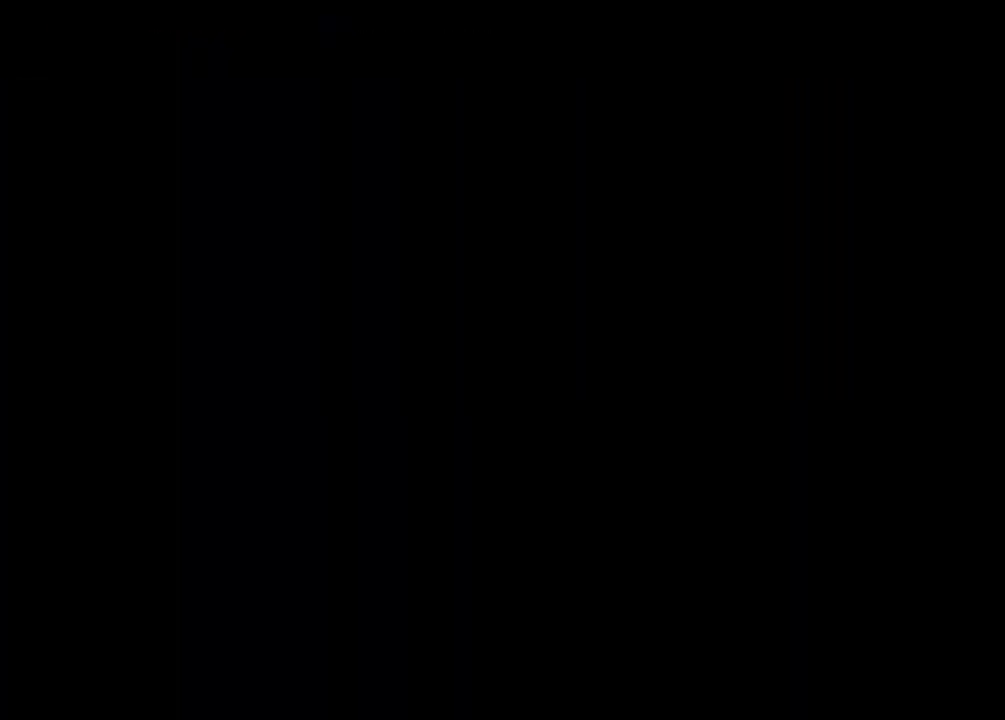
{"buttons": [], "left_stick": "center", "right_stick": "center", "events": [[33, "R2", "down"], [367, "R2", "up"]]}
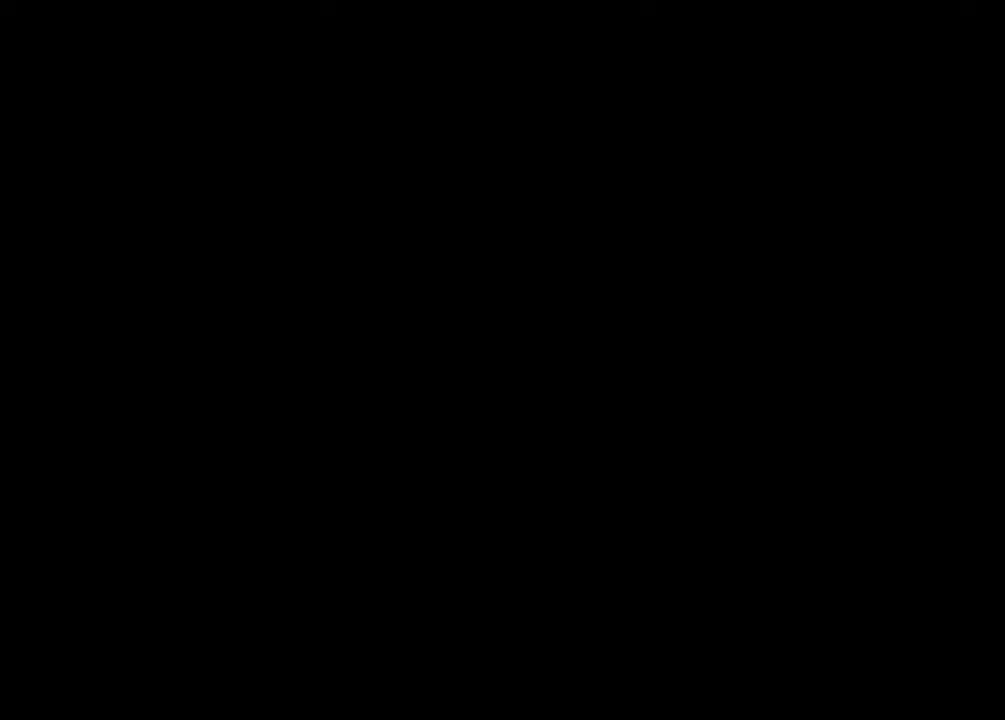
{"buttons": ["R2"], "left_stick": "center", "right_stick": "center", "events": [[267, "R2", "down"]]}
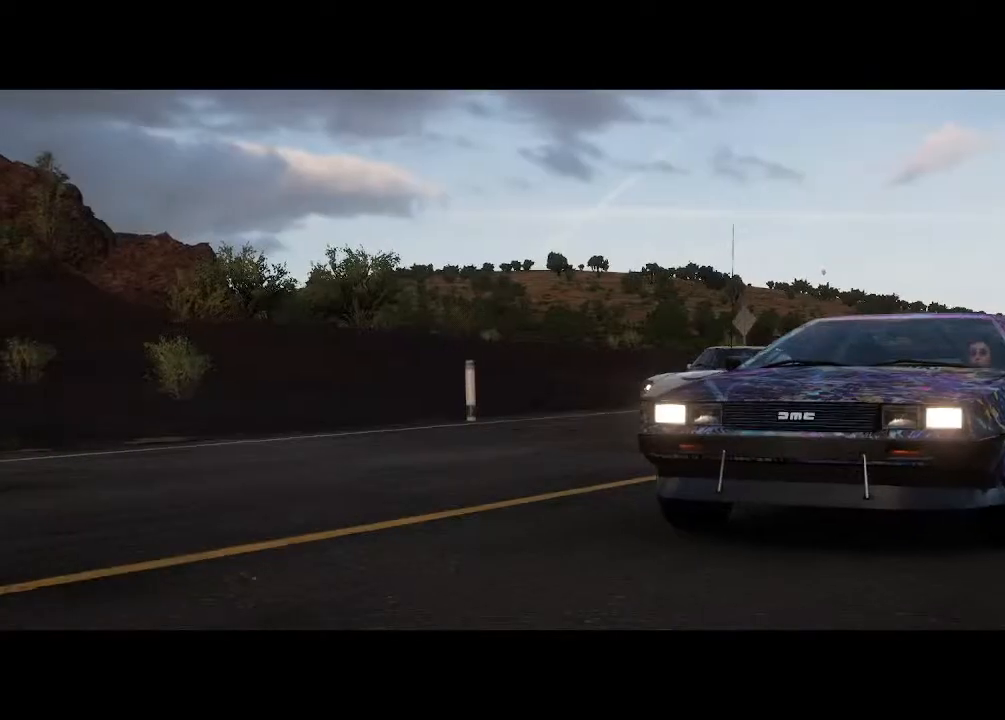
{"buttons": [], "left_stick": "center", "right_stick": "center", "events": [[433, "R2", "up"]]}
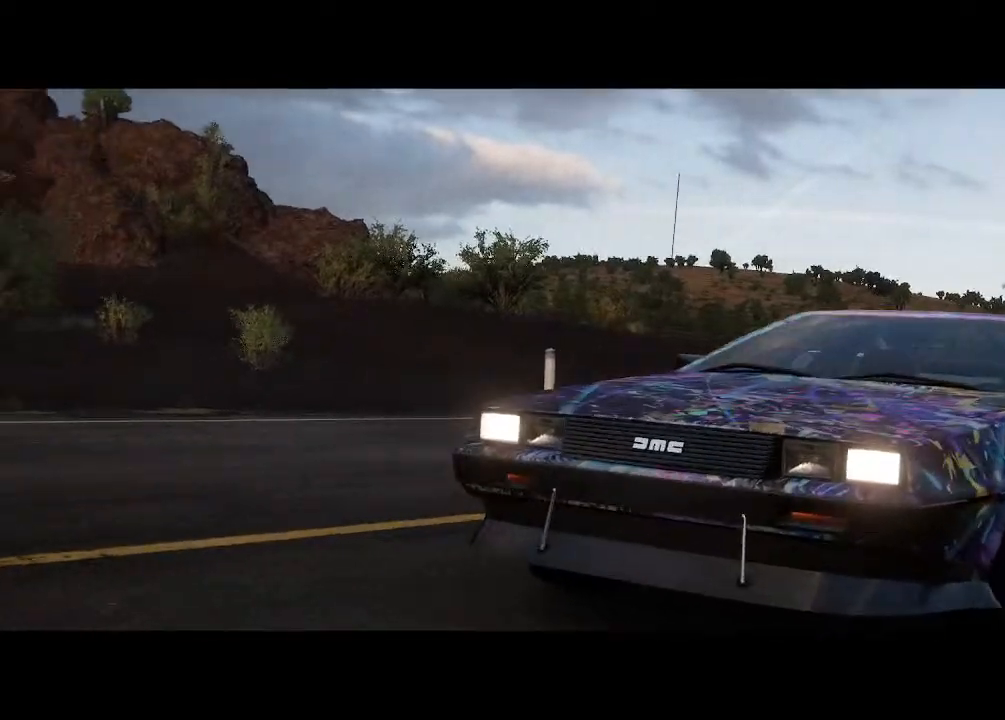
{"buttons": ["R2"], "left_stick": "center", "right_stick": "center", "events": [[133, "L2", "down"], [300, "R2", "down"], [400, "L2", "up"]]}
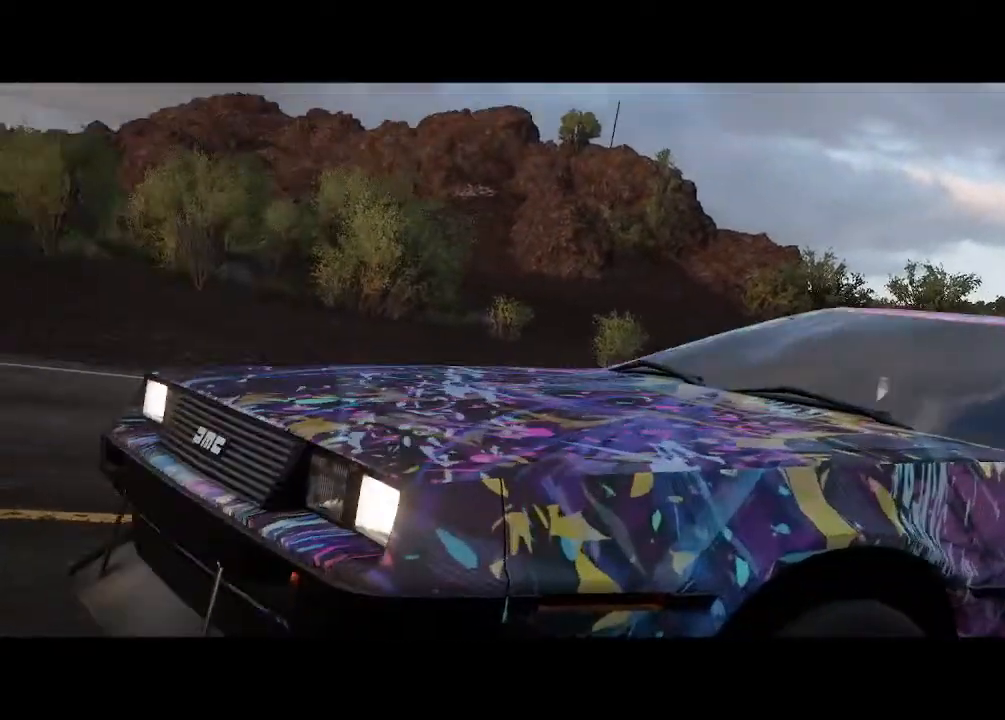
{"buttons": ["R2"], "left_stick": "center", "right_stick": "center", "events": [[167, "R2", "up"], [200, "L2", "down"], [433, "R2", "down"], [467, "L2", "up"]]}
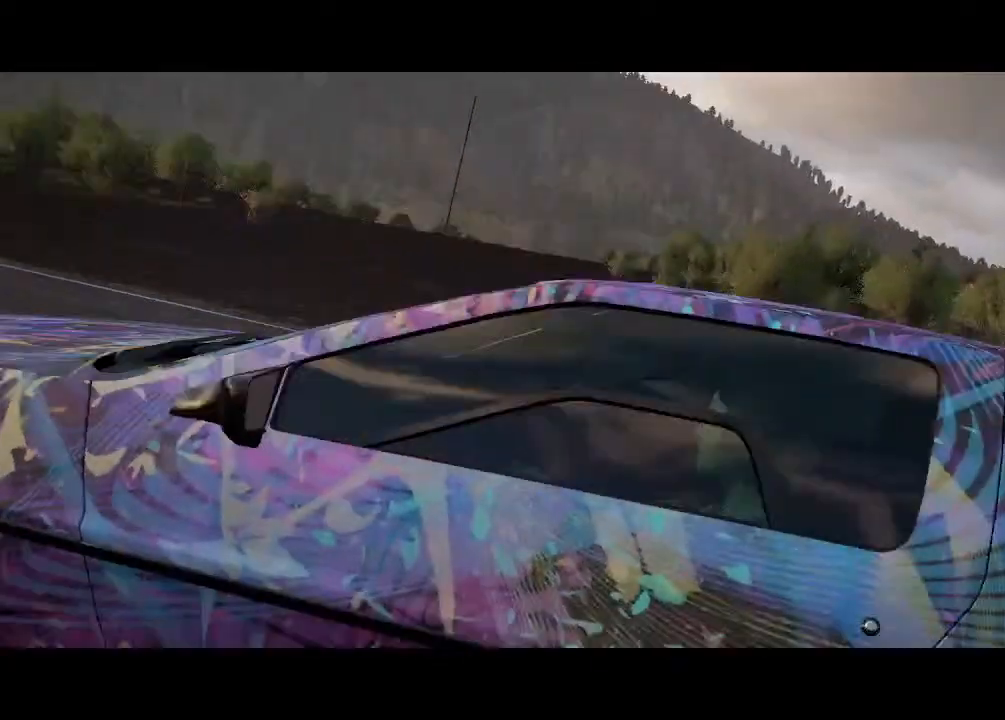
{"buttons": ["L2"], "left_stick": "center", "right_stick": "center", "events": [[67, "L2", "down"], [133, "R2", "up"], [267, "R2", "down"], [300, "L2", "up"], [367, "L2", "down"], [433, "R2", "up"]]}
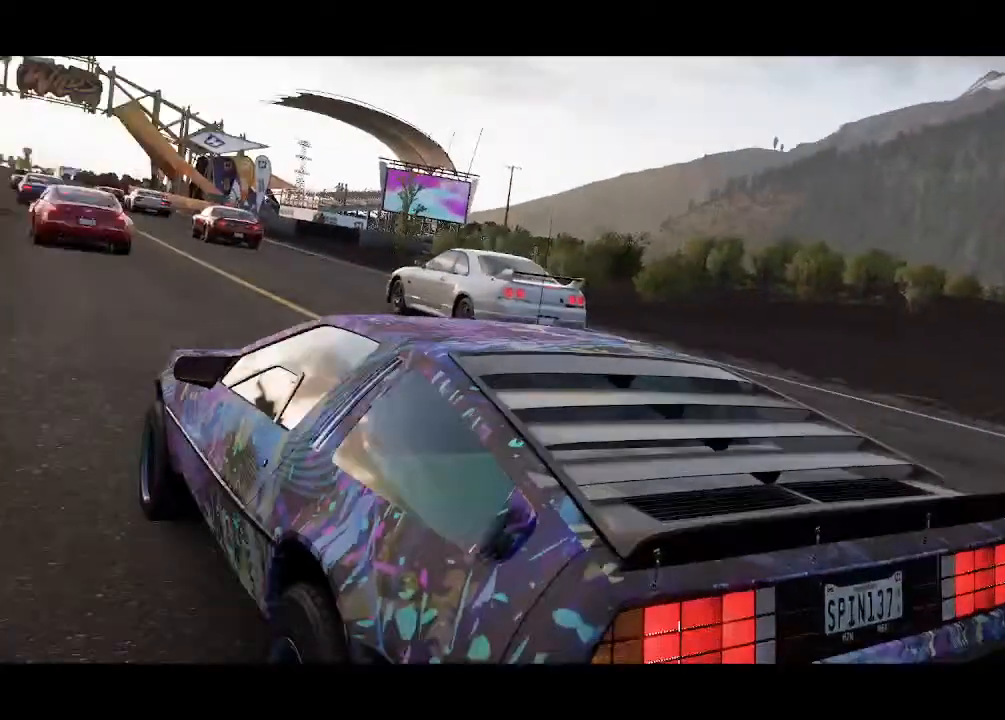
{"buttons": ["L2"], "left_stick": "center", "right_stick": "center", "events": [[33, "L2", "up"], [67, "R2", "down"], [100, "L2", "down"], [500, "R2", "up"]]}
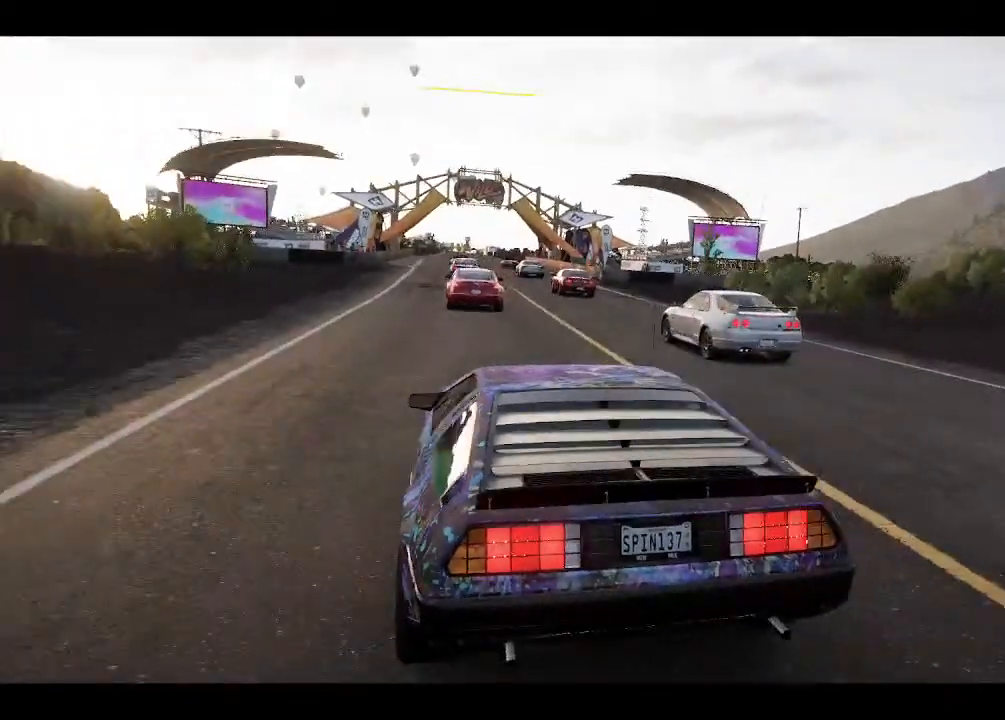
{"buttons": ["R2"], "left_stick": "center", "right_stick": "center", "events": [[67, "L2", "up"], [67, "R2", "down"], [267, "CROSS", "down"], [367, "CROSS", "up"]]}
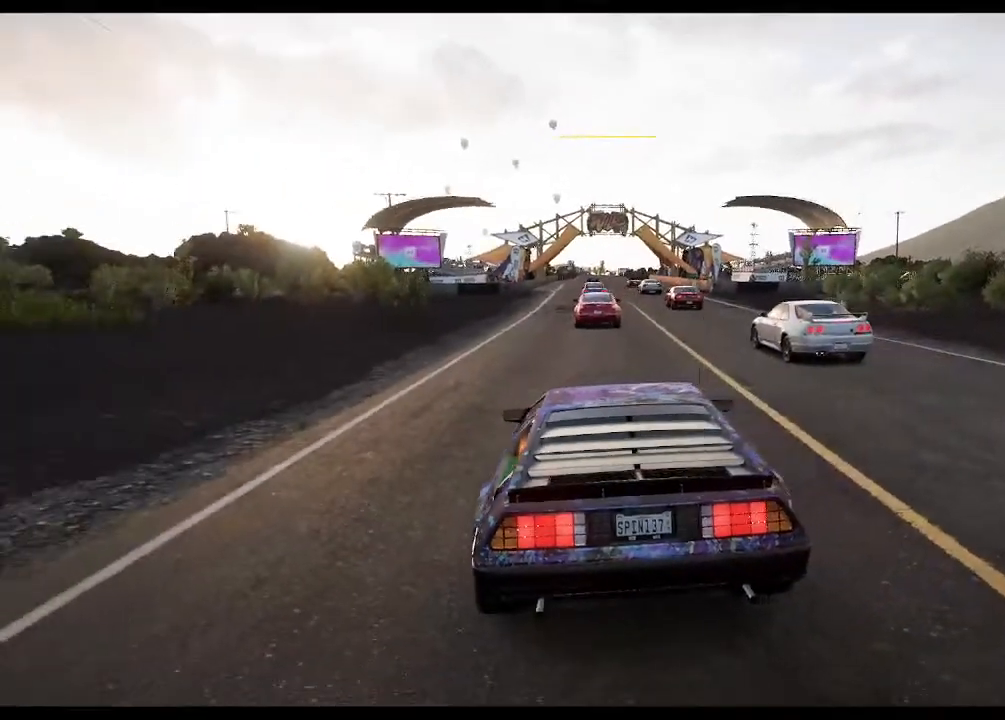
{"buttons": ["CROSS", "R2"], "left_stick": "center", "right_stick": "center", "events": [[133, "L2", "down"], [167, "CROSS", "down"], [300, "CROSS", "up"], [367, "L2", "up"], [433, "CROSS", "down"]]}
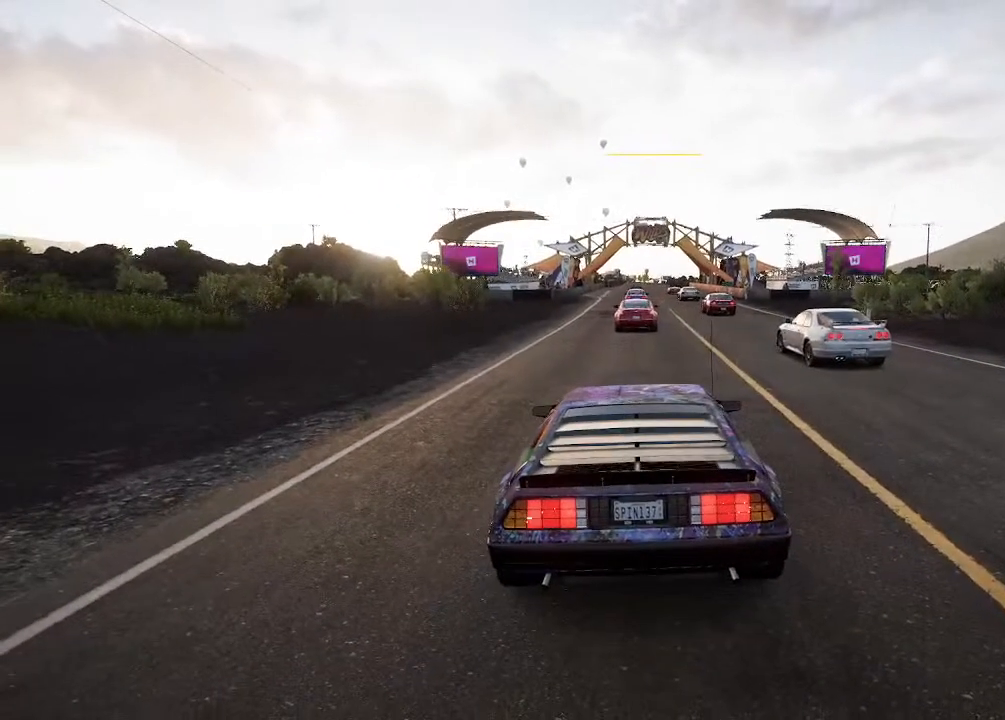
{"buttons": ["R2"], "left_stick": "center", "right_stick": "center", "events": [[33, "CROSS", "up"], [167, "CROSS", "down"], [300, "CROSS", "up"]]}
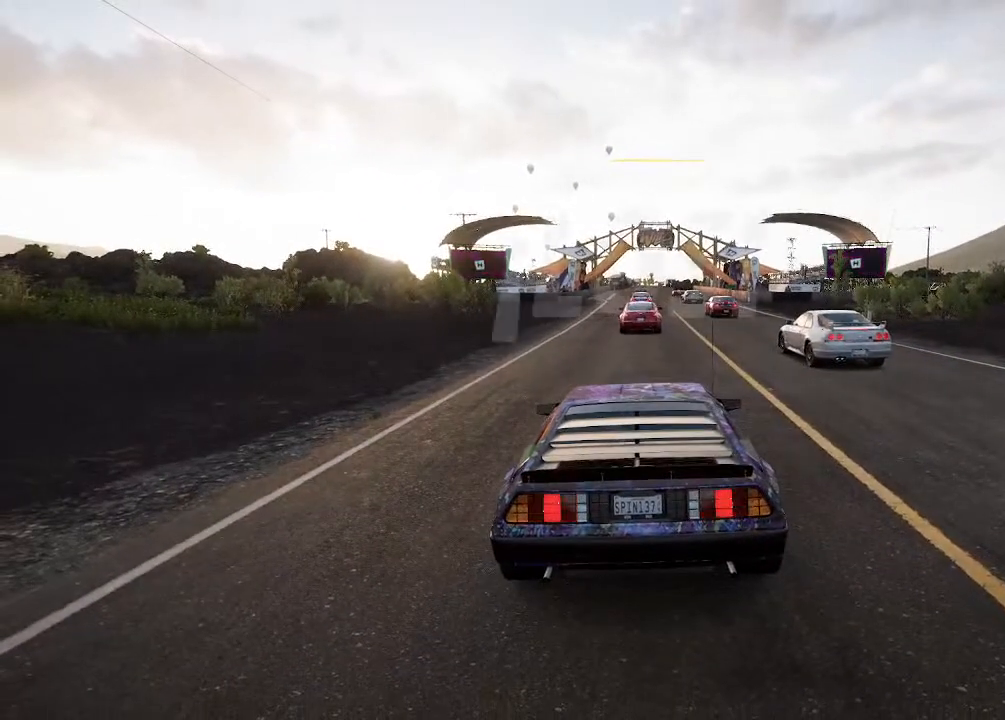
{"buttons": ["R2"], "left_stick": "center", "right_stick": "center", "events": []}
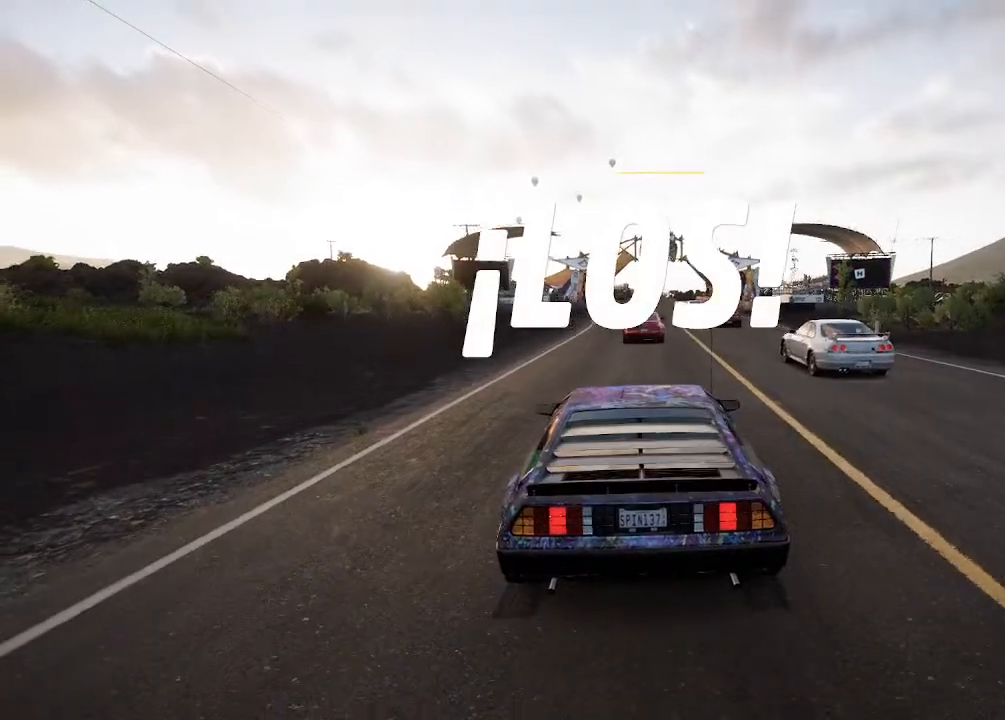
{"buttons": ["R2"], "left_stick": "right", "right_stick": "center", "events": [[133, "left_stick", "up-right"], [400, "left_stick", "right"]]}
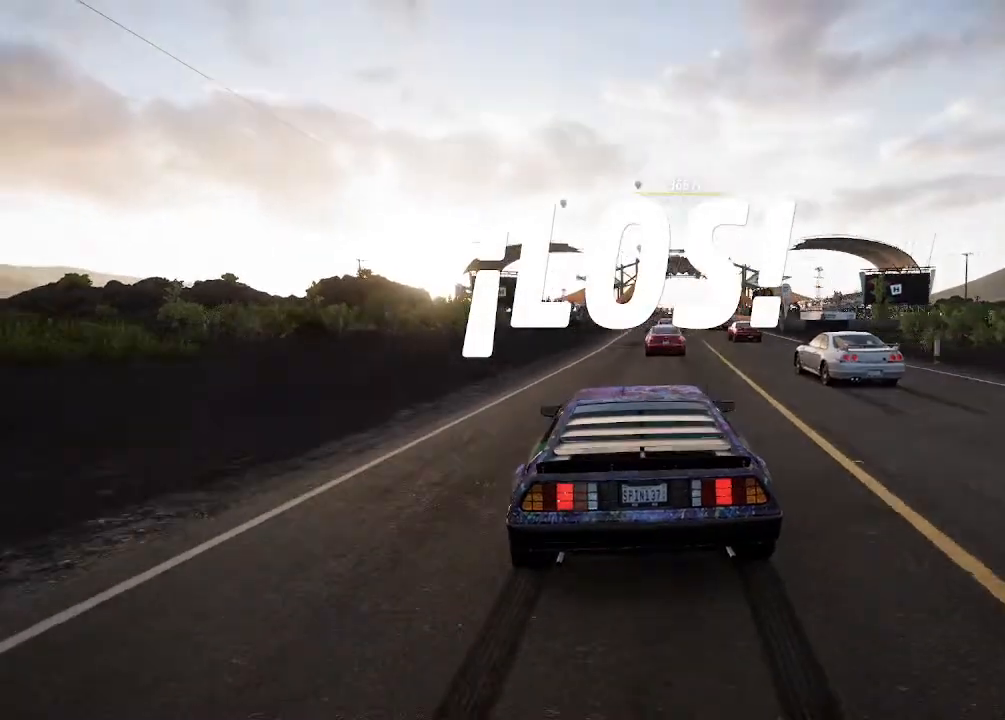
{"buttons": ["R2"], "left_stick": "center", "right_stick": "center", "events": [[67, "CIRCLE", "down"], [167, "left_stick", "center"], [200, "CIRCLE", "up"]]}
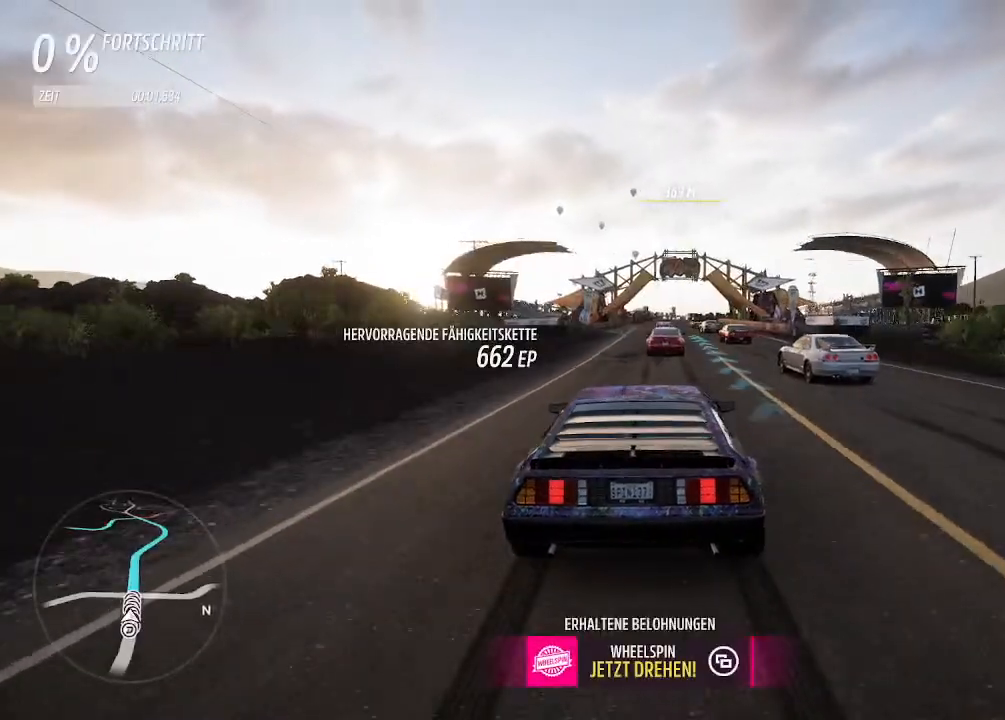
{"buttons": ["R2"], "left_stick": "center", "right_stick": "center", "events": [[333, "CIRCLE", "down"], [433, "CIRCLE", "up"]]}
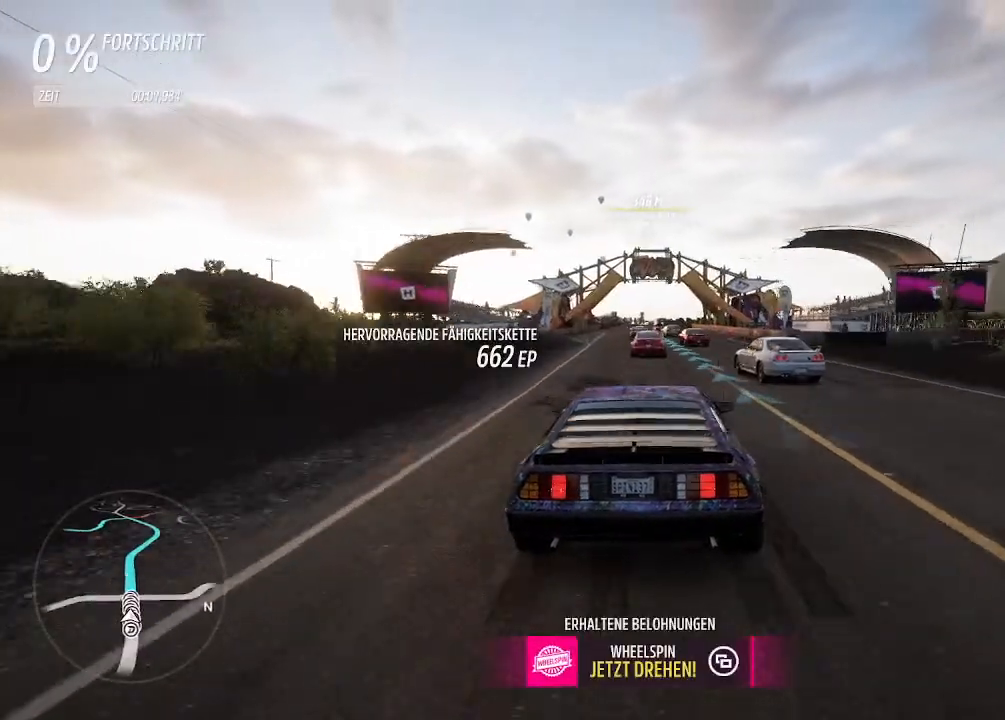
{"buttons": ["R2"], "left_stick": "center", "right_stick": "center", "events": [[67, "left_stick", "left"], [167, "left_stick", "center"]]}
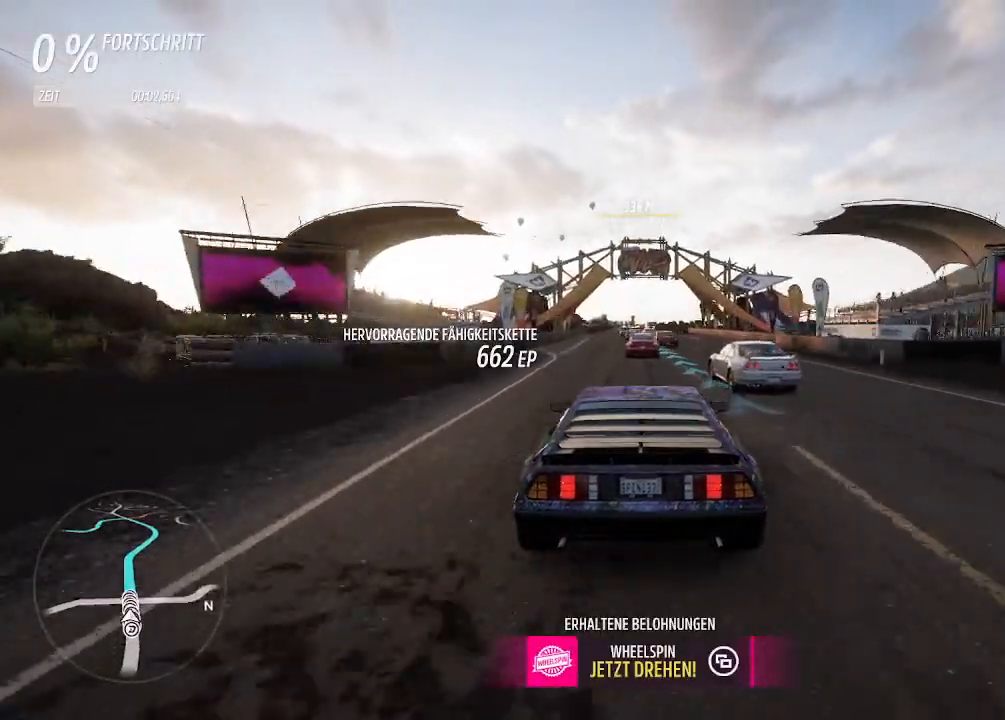
{"buttons": ["R2"], "left_stick": "center", "right_stick": "center", "events": [[67, "left_stick", "left"], [233, "left_stick", "center"], [367, "left_stick", "left"], [500, "left_stick", "center"]]}
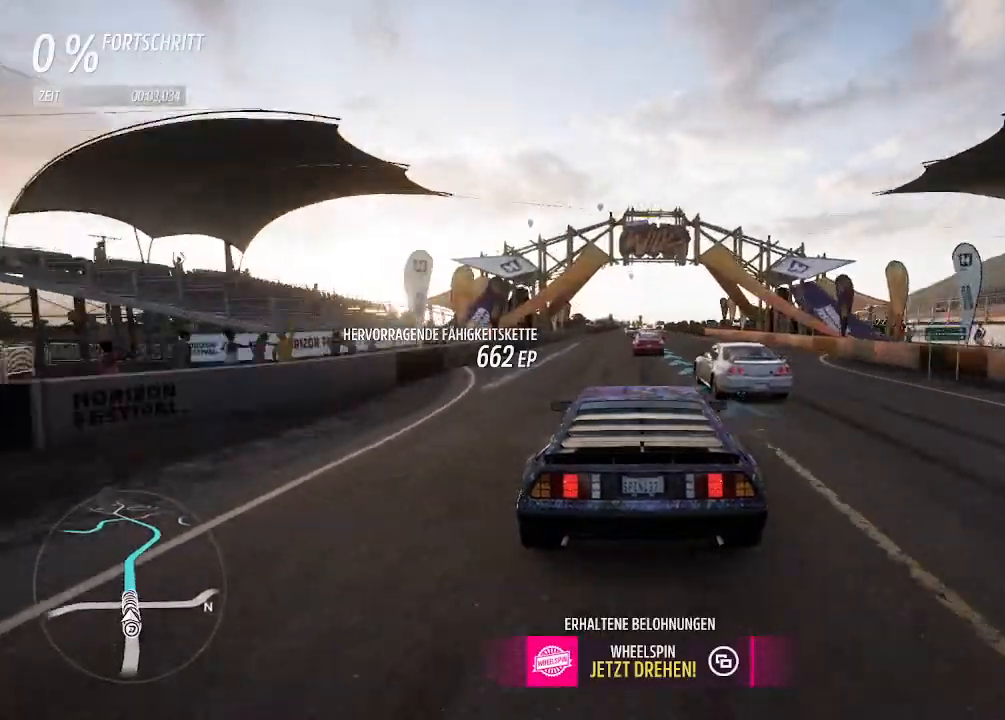
{"buttons": ["R2"], "left_stick": "center", "right_stick": "center", "events": []}
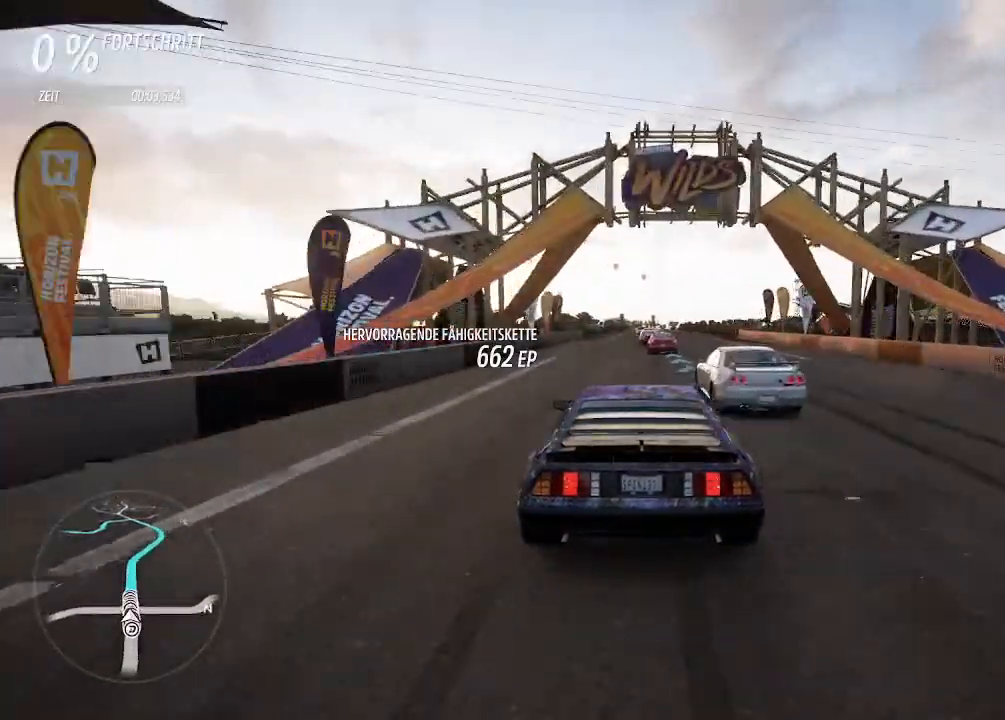
{"buttons": ["CIRCLE", "R2"], "left_stick": "center", "right_stick": "center", "events": [[500, "CIRCLE", "down"]]}
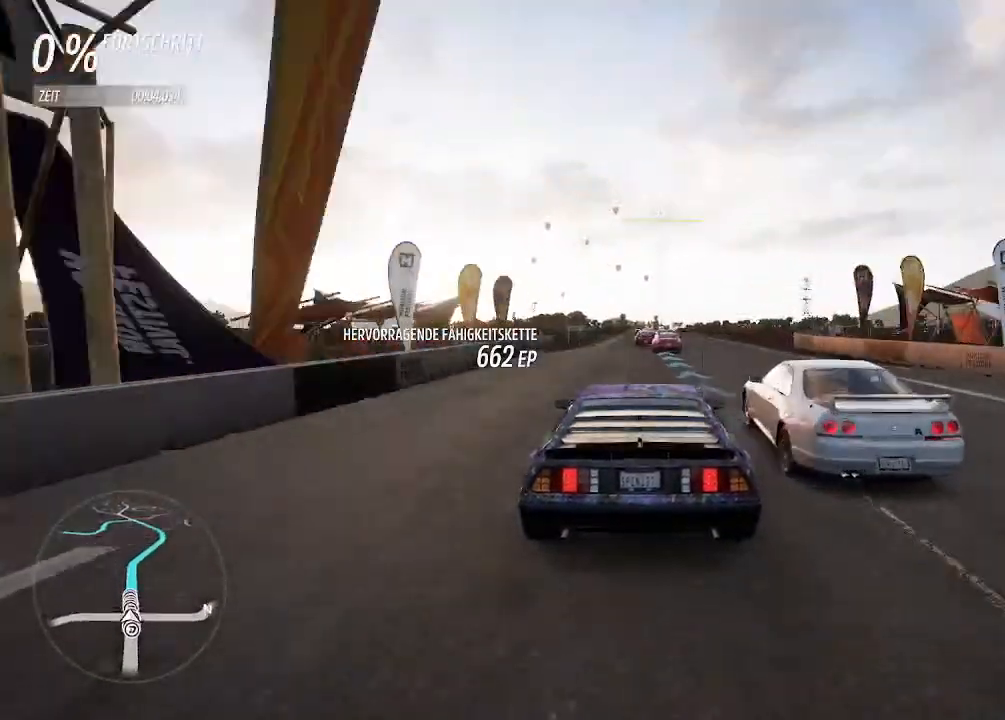
{"buttons": ["R2"], "left_stick": "center", "right_stick": "center", "events": [[100, "CIRCLE", "up"], [100, "left_stick", "up-right"], [233, "left_stick", "center"]]}
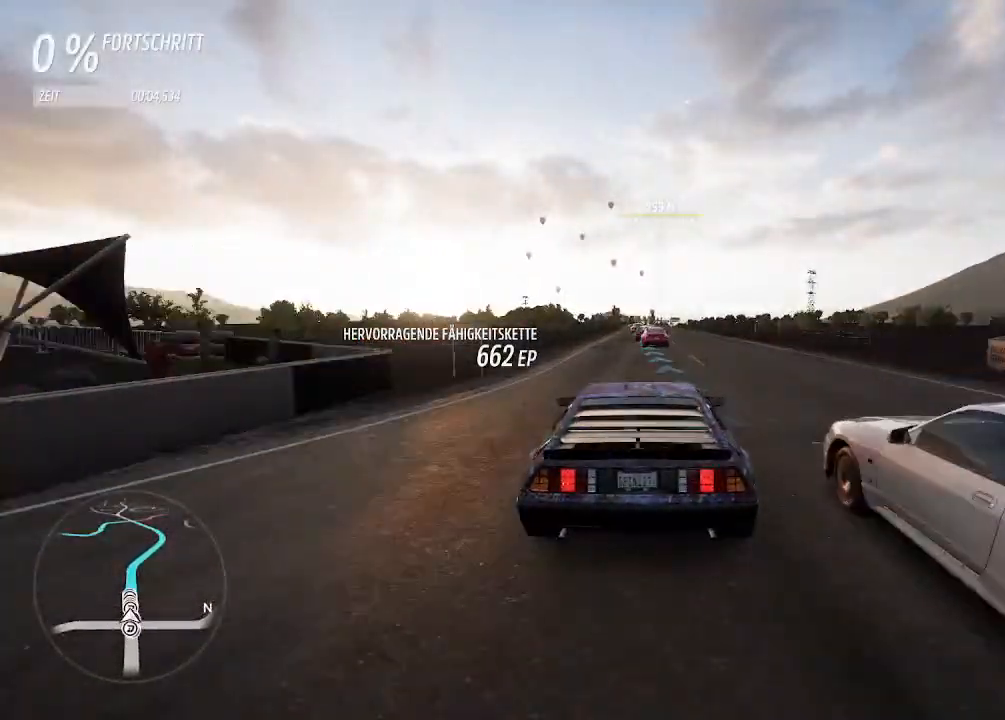
{"buttons": ["R2"], "left_stick": "center", "right_stick": "center", "events": []}
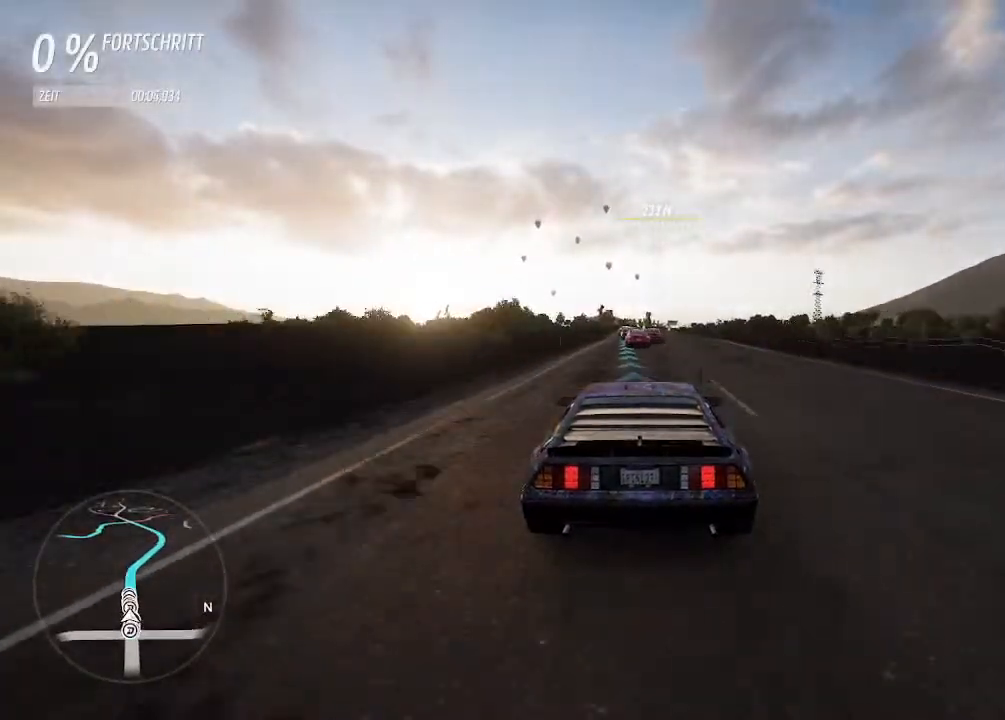
{"buttons": ["R2"], "left_stick": "center", "right_stick": "center", "events": [[367, "left_stick", "up-left"], [500, "left_stick", "center"]]}
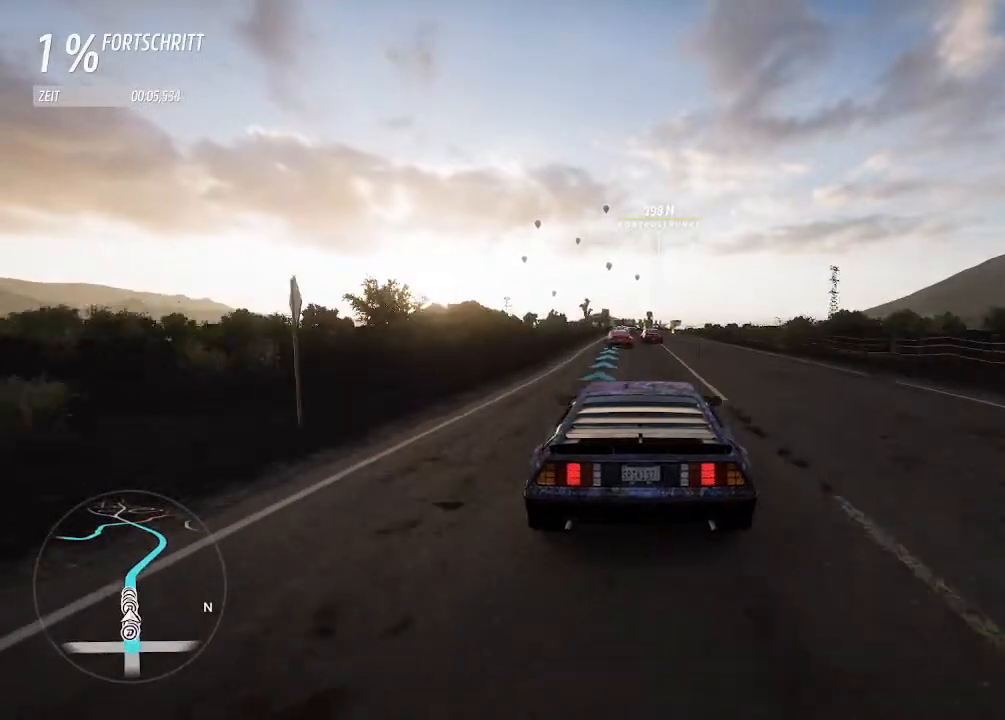
{"buttons": ["R2"], "left_stick": "center", "right_stick": "center", "events": [[367, "CIRCLE", "down"], [500, "CIRCLE", "up"]]}
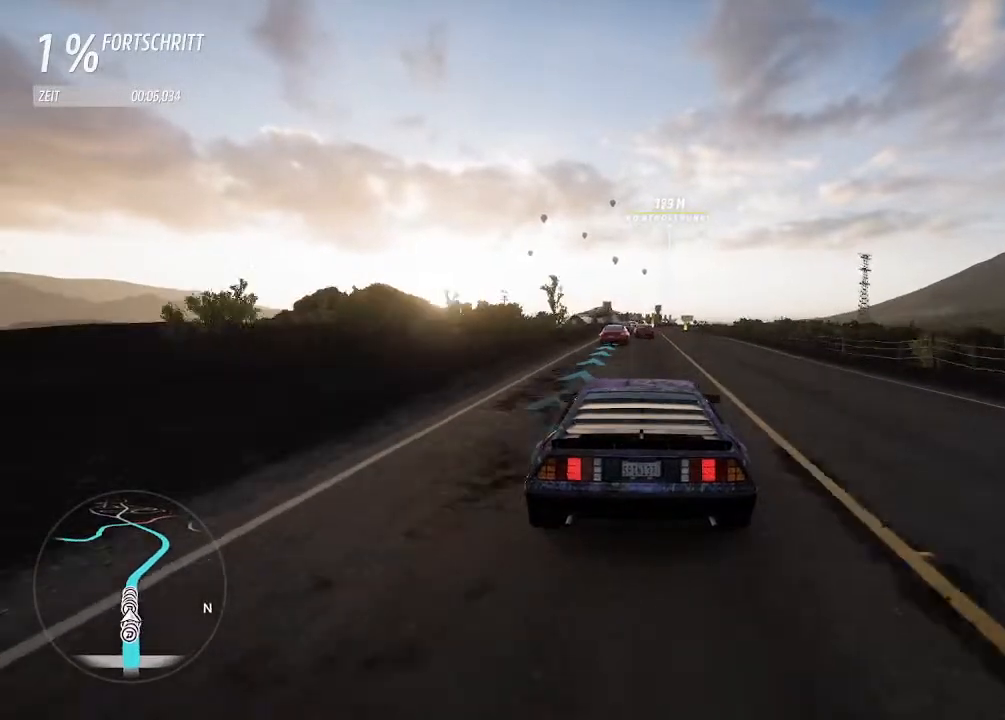
{"buttons": ["R2"], "left_stick": "right", "right_stick": "center", "events": [[433, "left_stick", "right"]]}
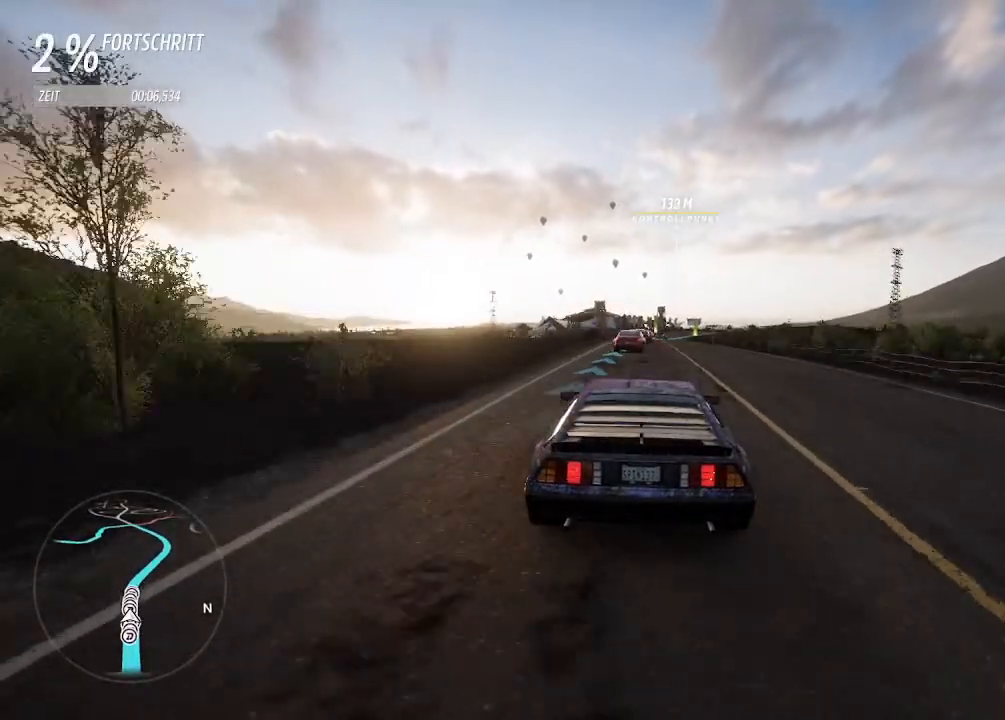
{"buttons": ["R2"], "left_stick": "center", "right_stick": "center", "events": [[167, "left_stick", "center"], [267, "left_stick", "right"], [467, "left_stick", "center"]]}
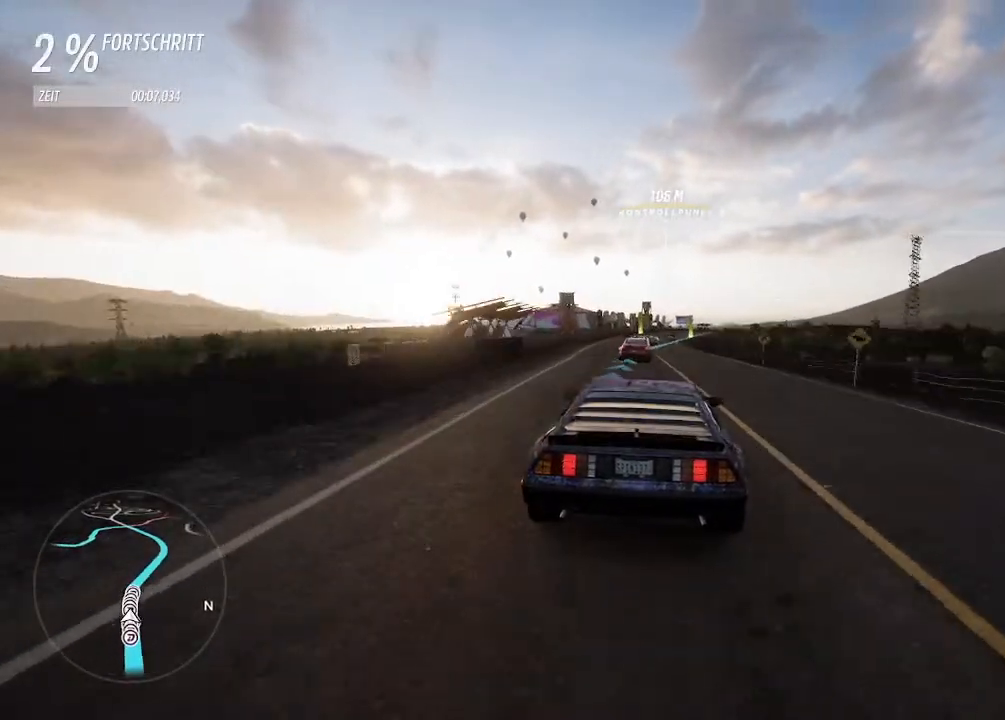
{"buttons": ["R2"], "left_stick": "up-right", "right_stick": "center", "events": [[400, "left_stick", "up-right"]]}